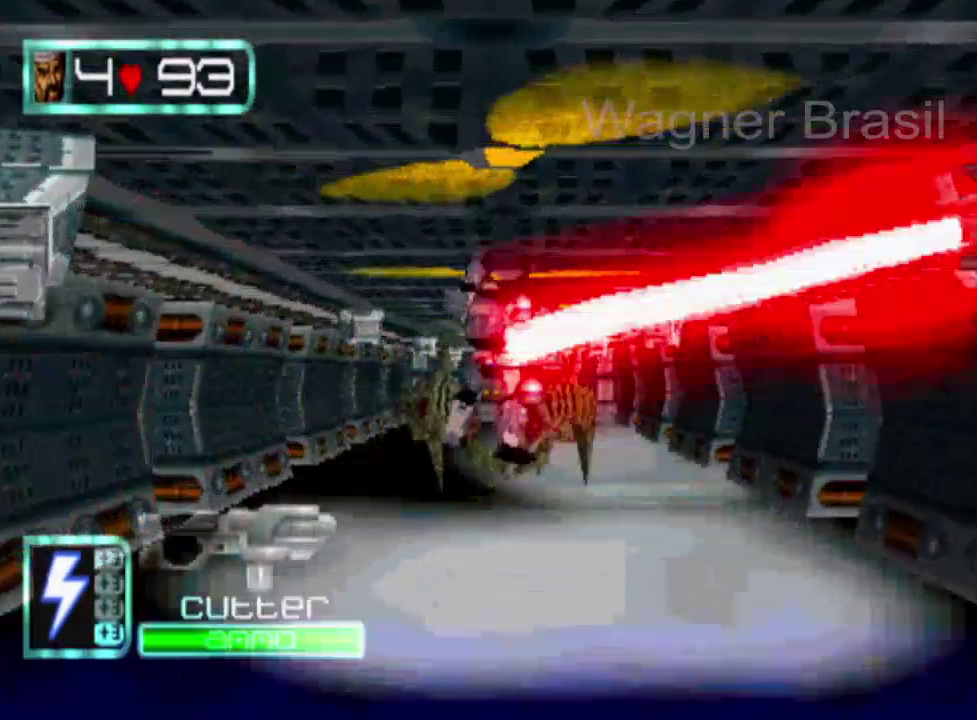
Gameplay with a controller (PlayStation layout); each line is a JSON object with the inputs held at the frame after it. "events" lists button and stick changes between this image and that frame as [ms after this image, input, new state], when the widget could be followed in between. Not read: L1 L3 R3 right_stick.
{"buttons": [], "left_stick": "up", "events": [[67, "SQUARE", "up"]]}
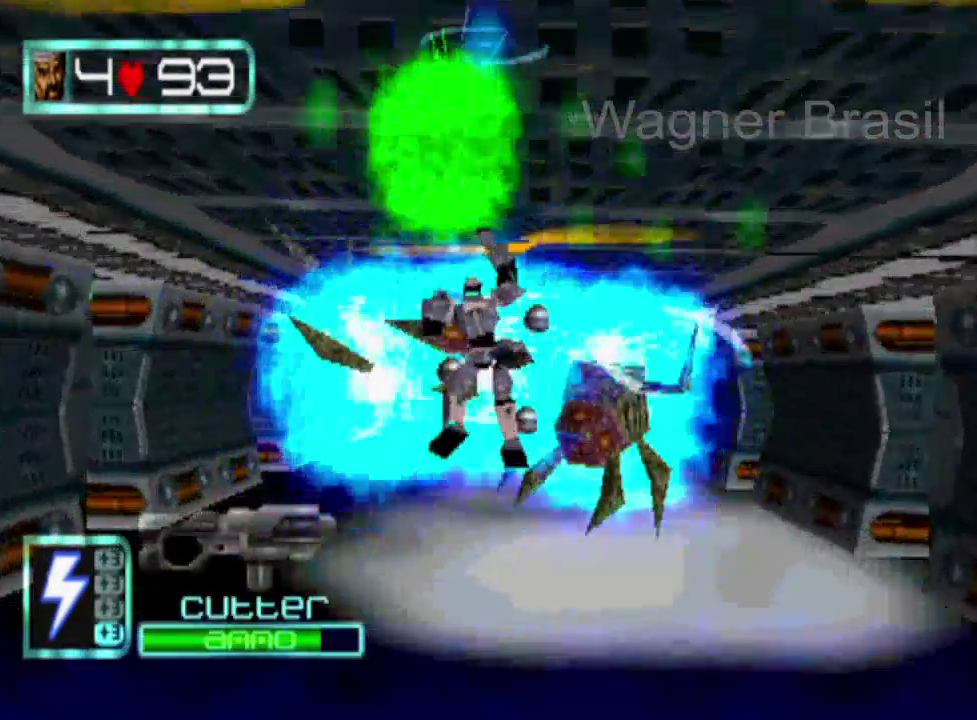
{"buttons": [], "left_stick": "up", "events": []}
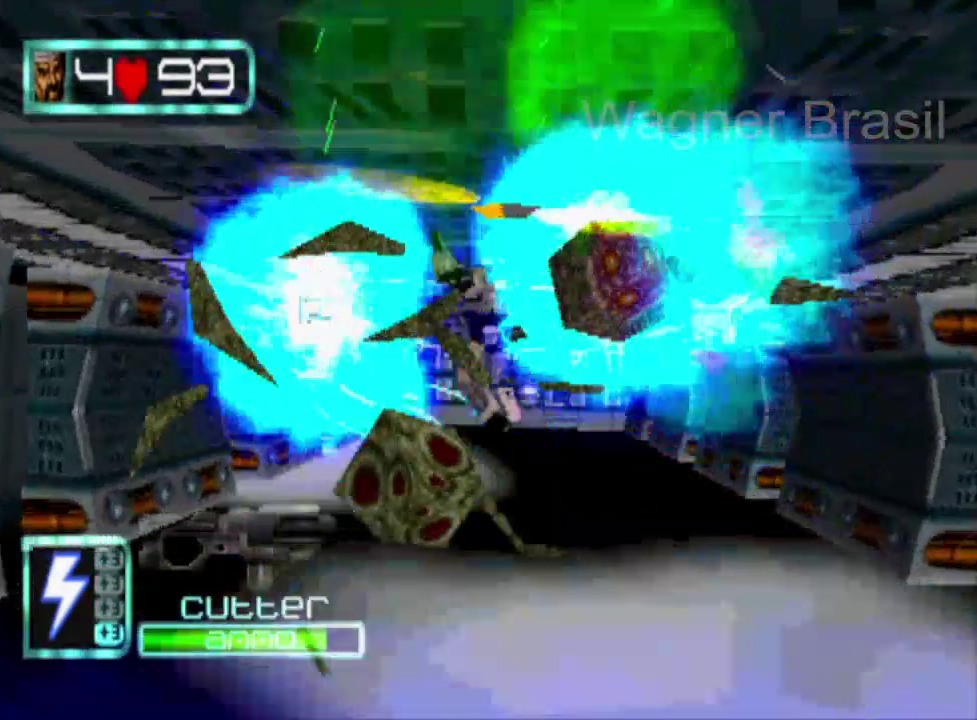
{"buttons": [], "left_stick": "up", "events": []}
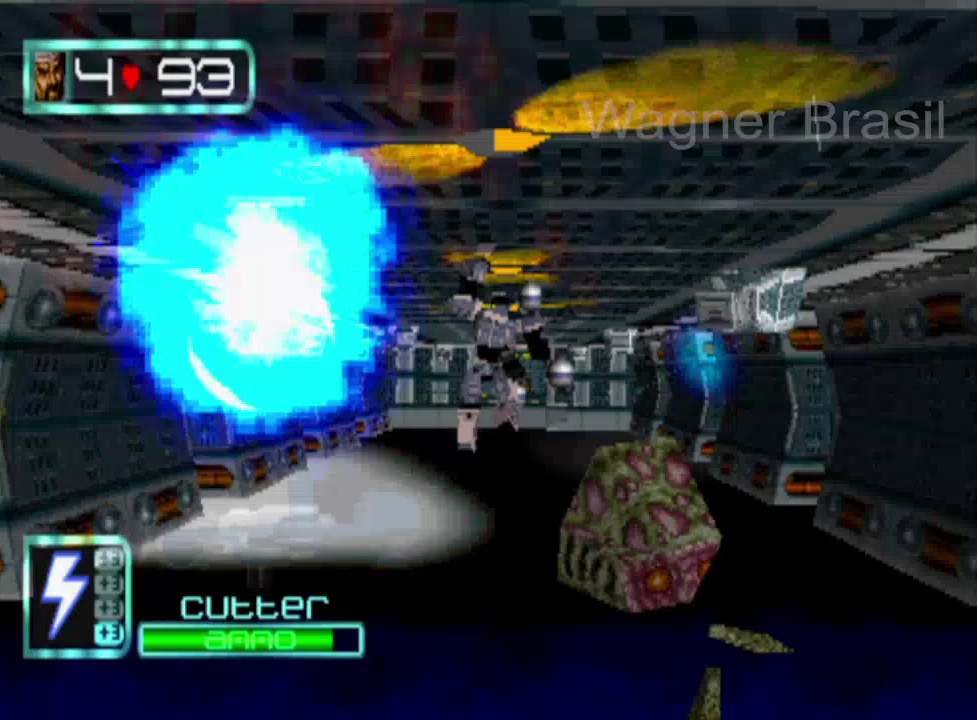
{"buttons": [], "left_stick": "up", "events": []}
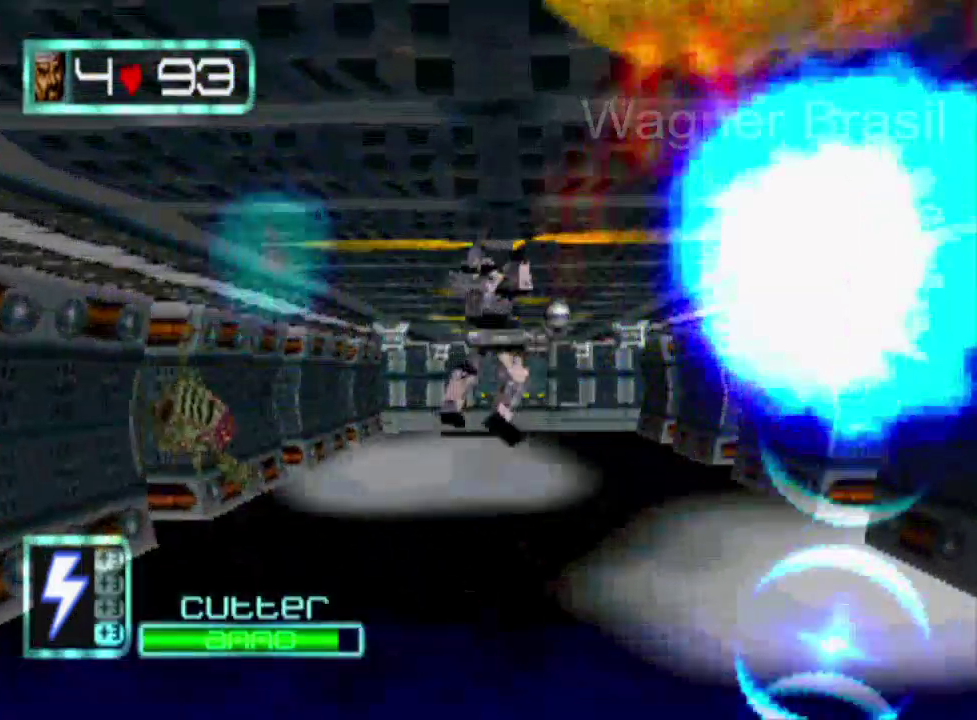
{"buttons": [], "left_stick": "up", "events": []}
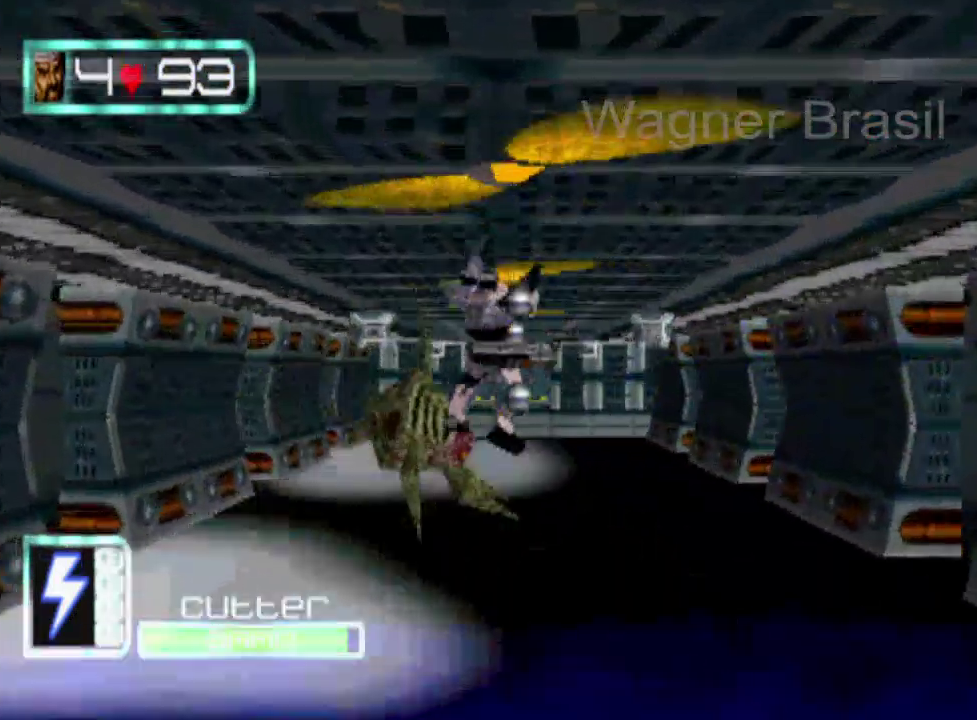
{"buttons": [], "left_stick": "up", "events": []}
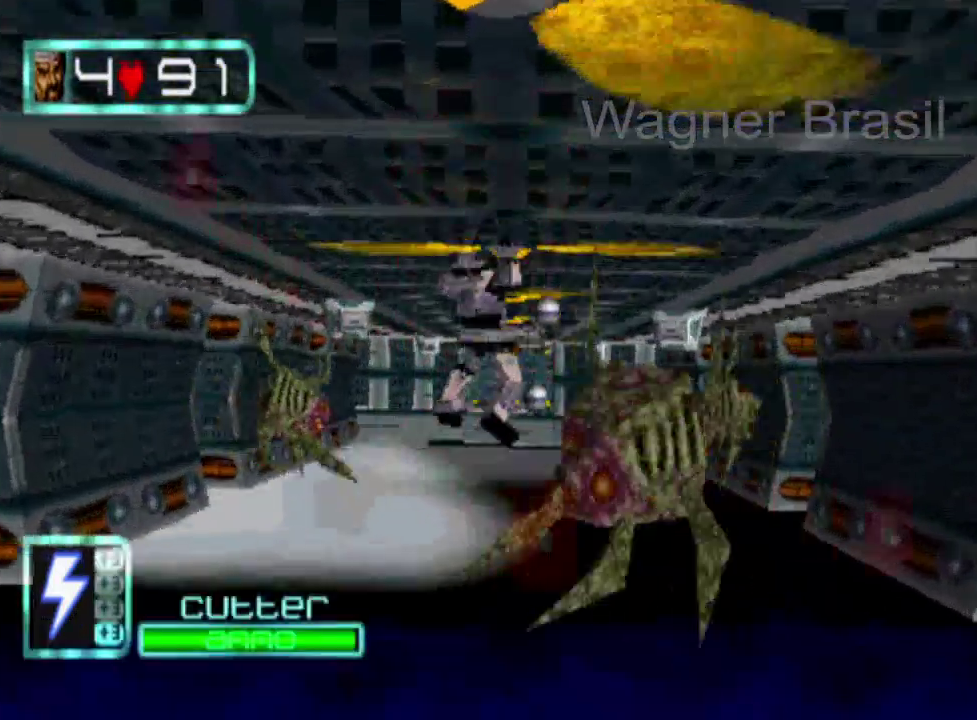
{"buttons": [], "left_stick": "up", "events": []}
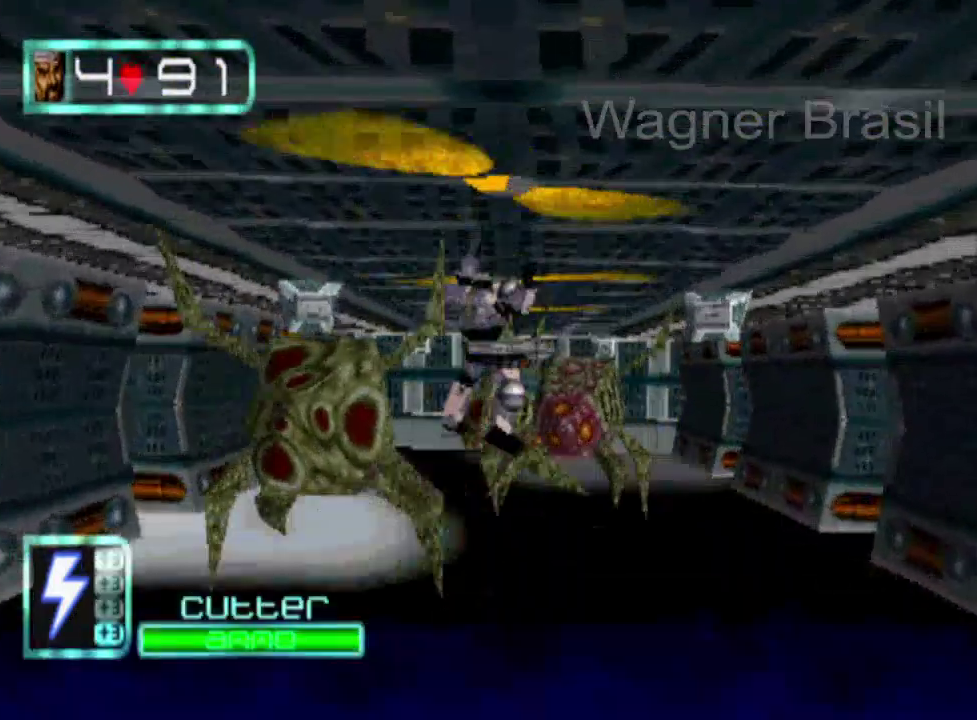
{"buttons": [], "left_stick": "up", "events": [[233, "SQUARE", "down"], [367, "SQUARE", "up"]]}
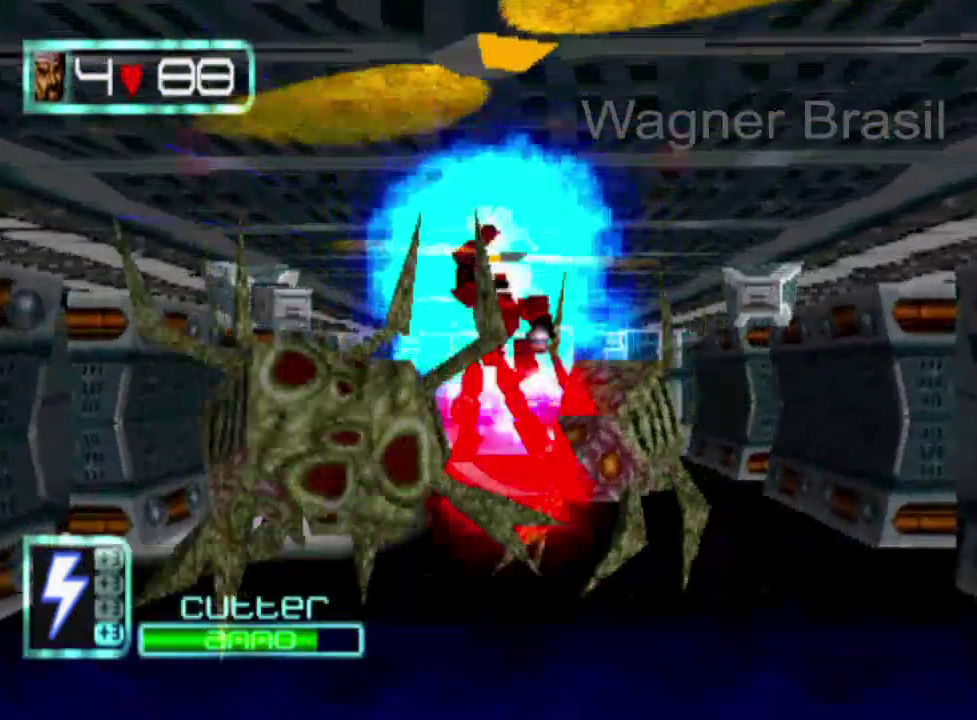
{"buttons": [], "left_stick": "up", "events": []}
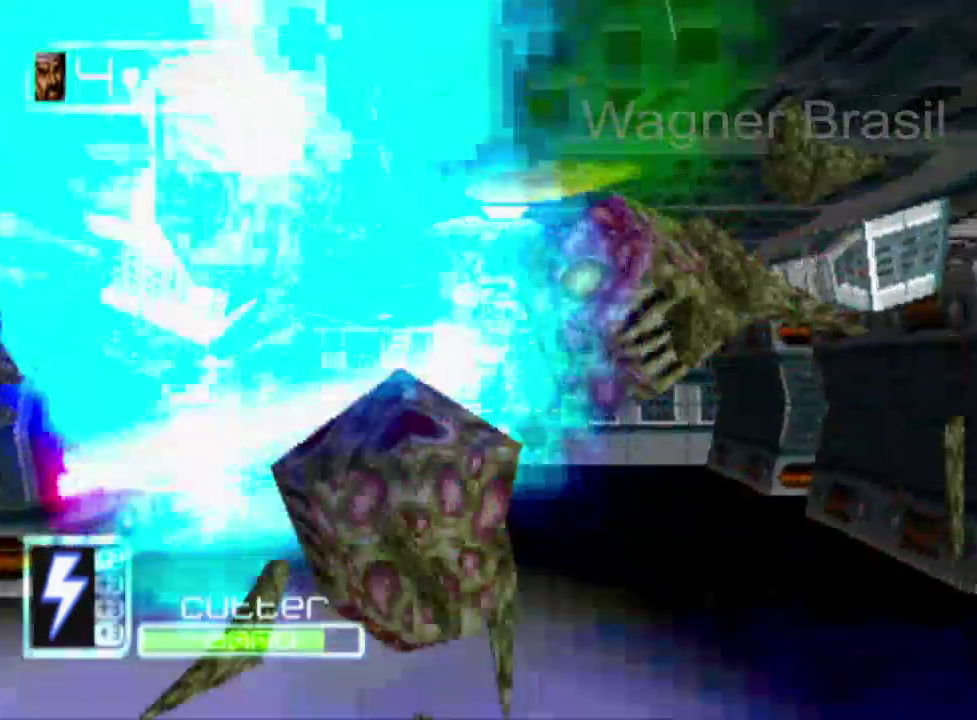
{"buttons": [], "left_stick": "up", "events": []}
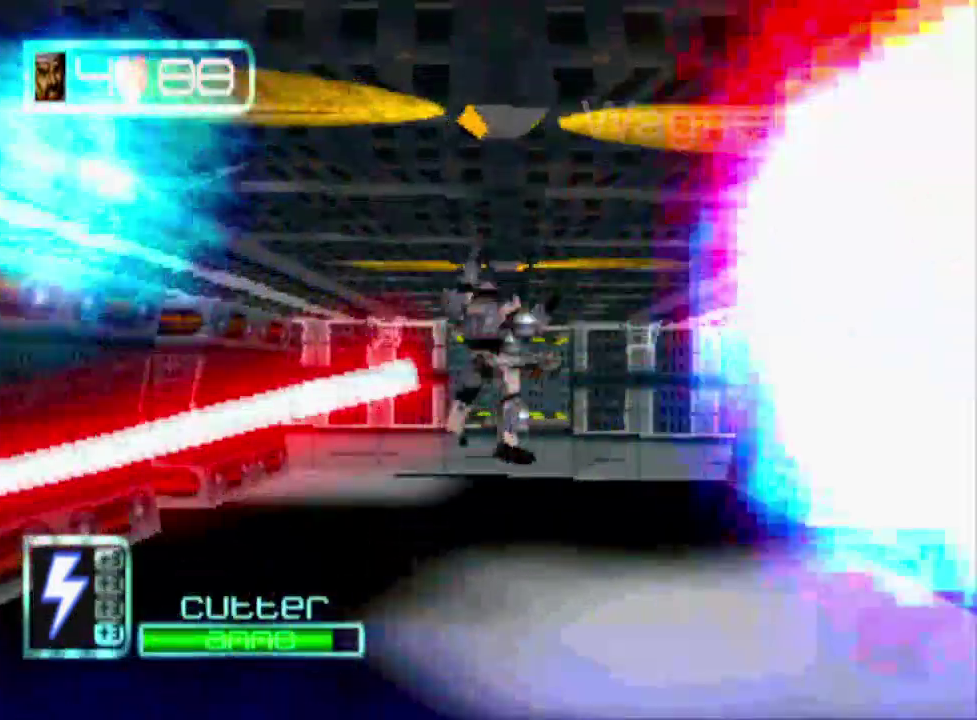
{"buttons": [], "left_stick": "up", "events": []}
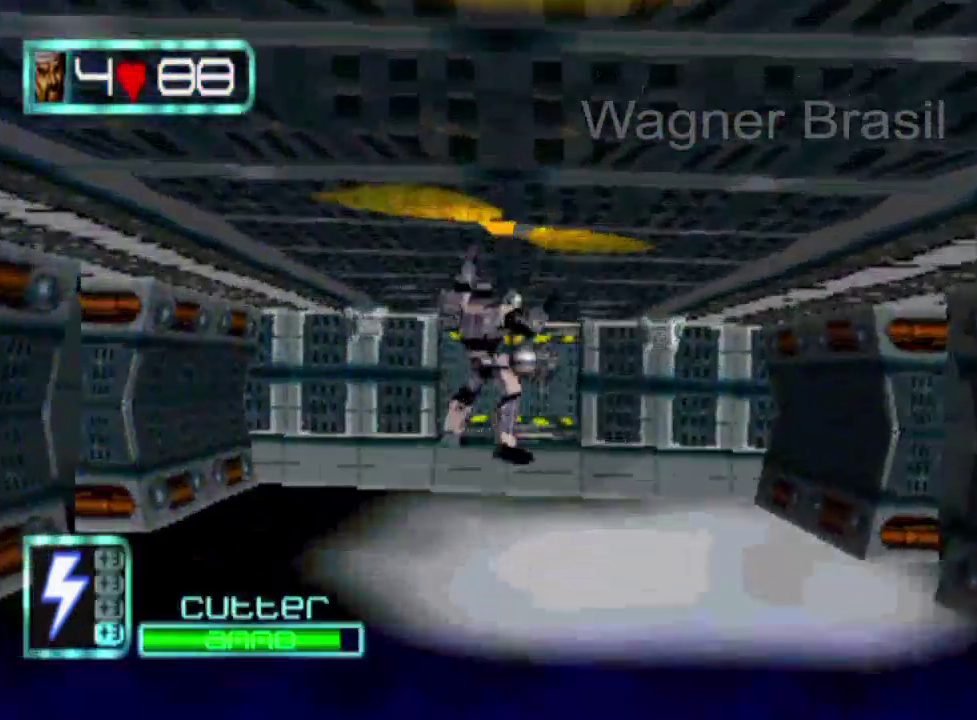
{"buttons": [], "left_stick": "up", "events": []}
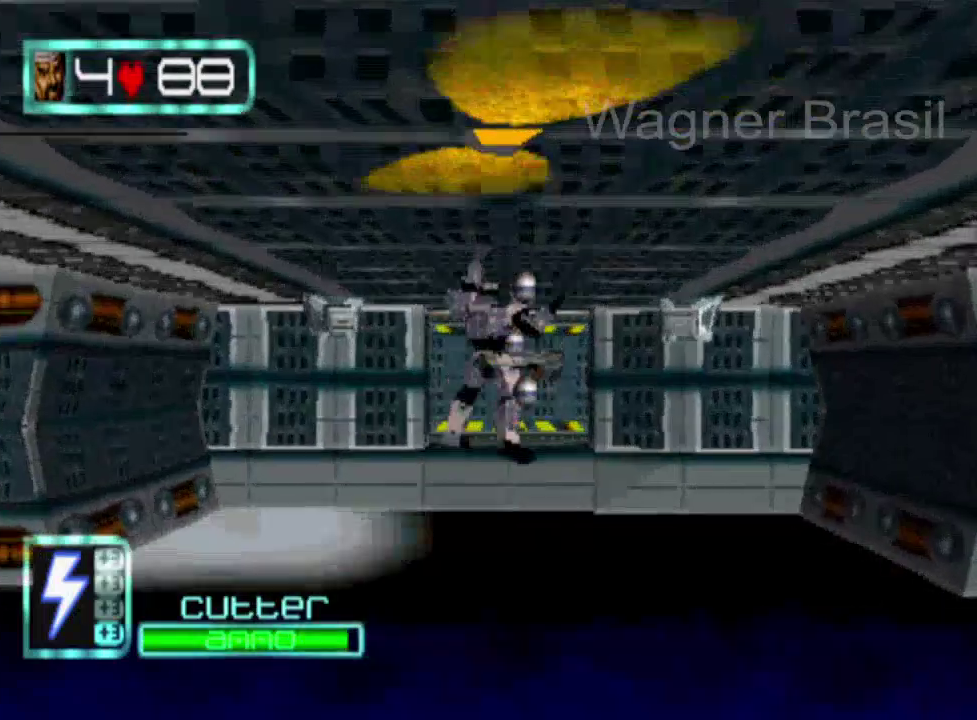
{"buttons": [], "left_stick": "up", "events": []}
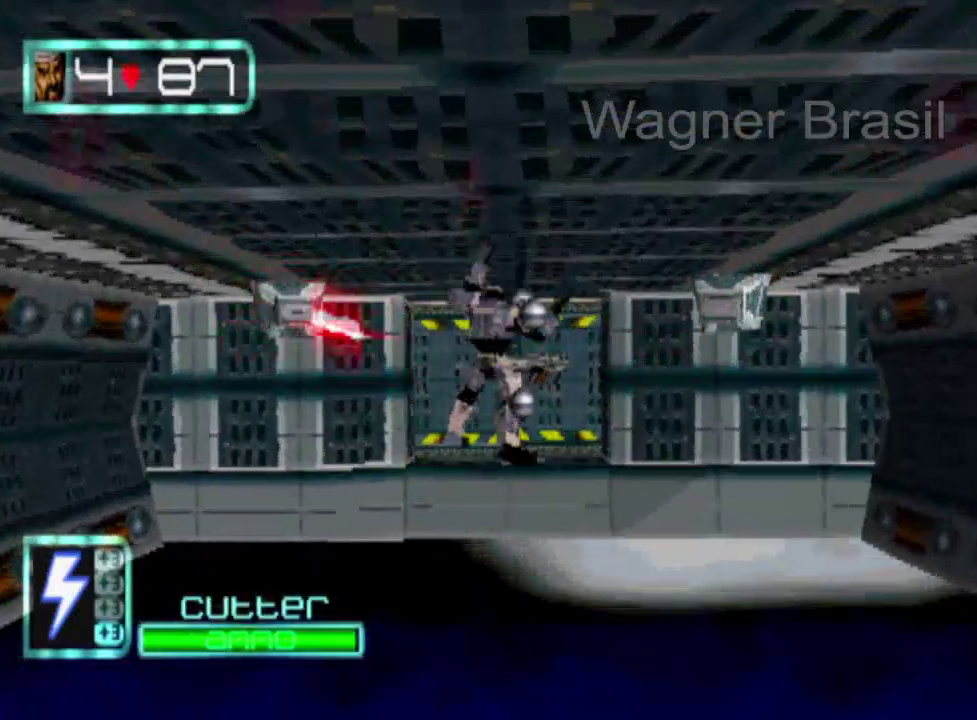
{"buttons": [], "left_stick": "up", "events": [[133, "SQUARE", "down"], [233, "SQUARE", "up"]]}
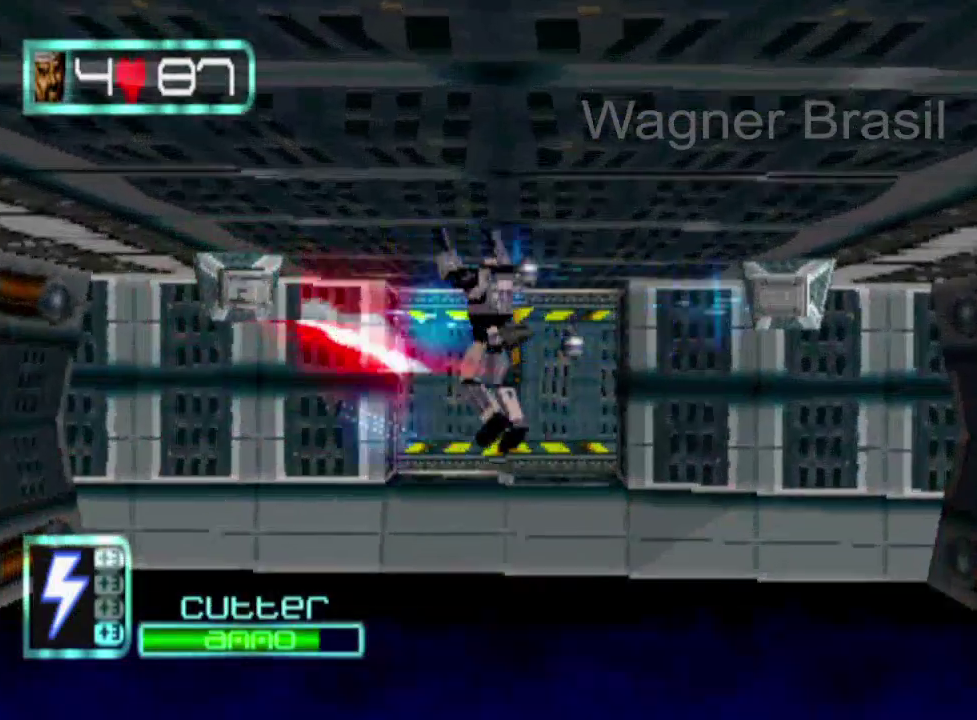
{"buttons": [], "left_stick": "up", "events": []}
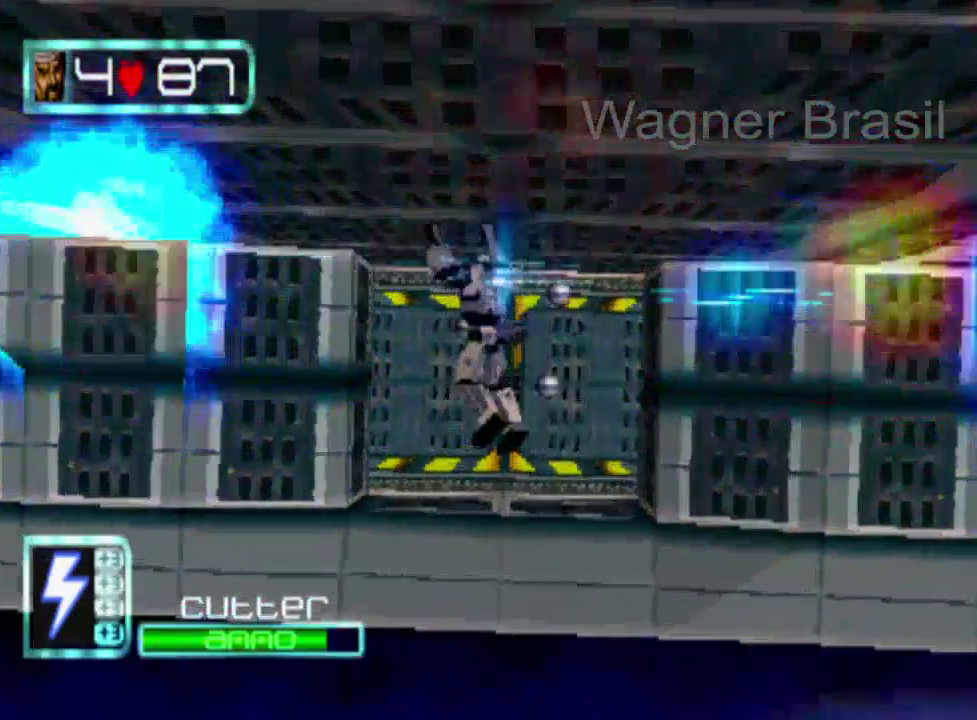
{"buttons": [], "left_stick": "up", "events": []}
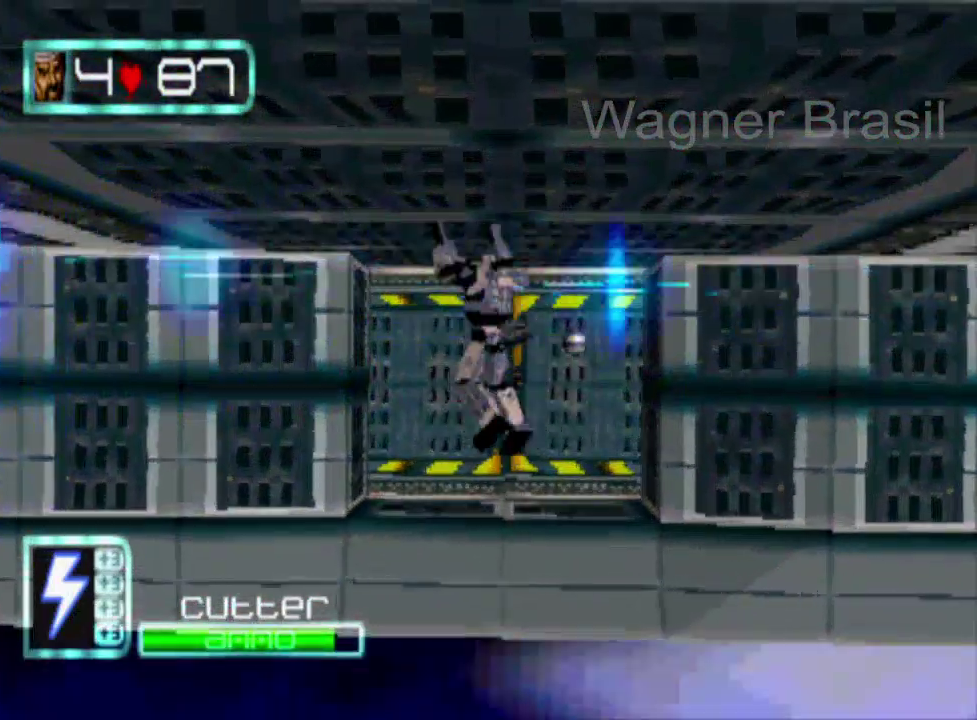
{"buttons": [], "left_stick": "up", "events": []}
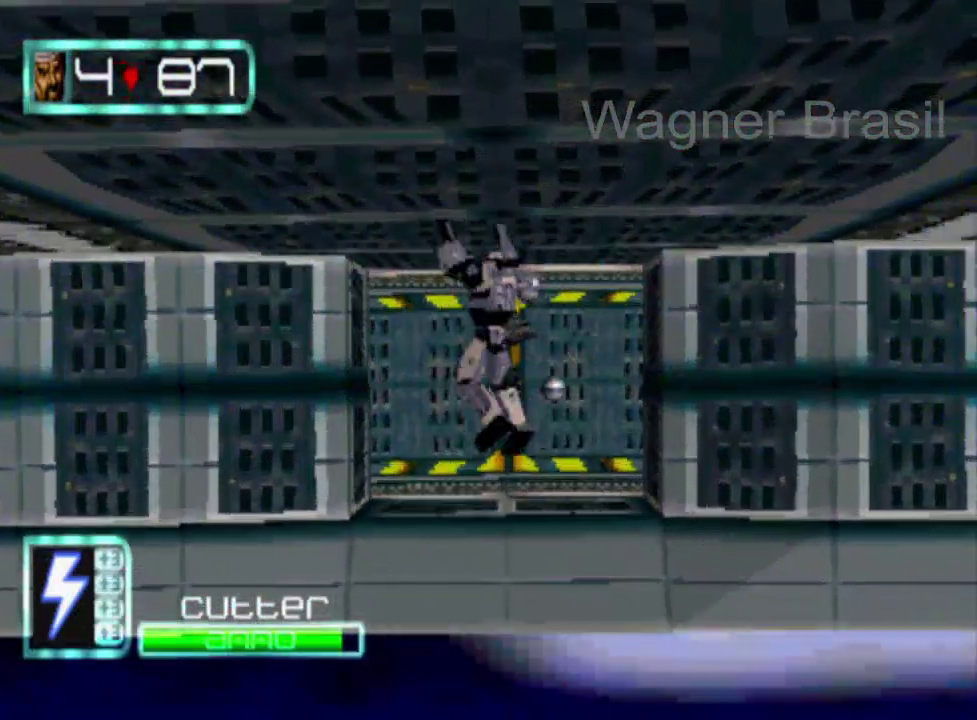
{"buttons": [], "left_stick": "up", "events": []}
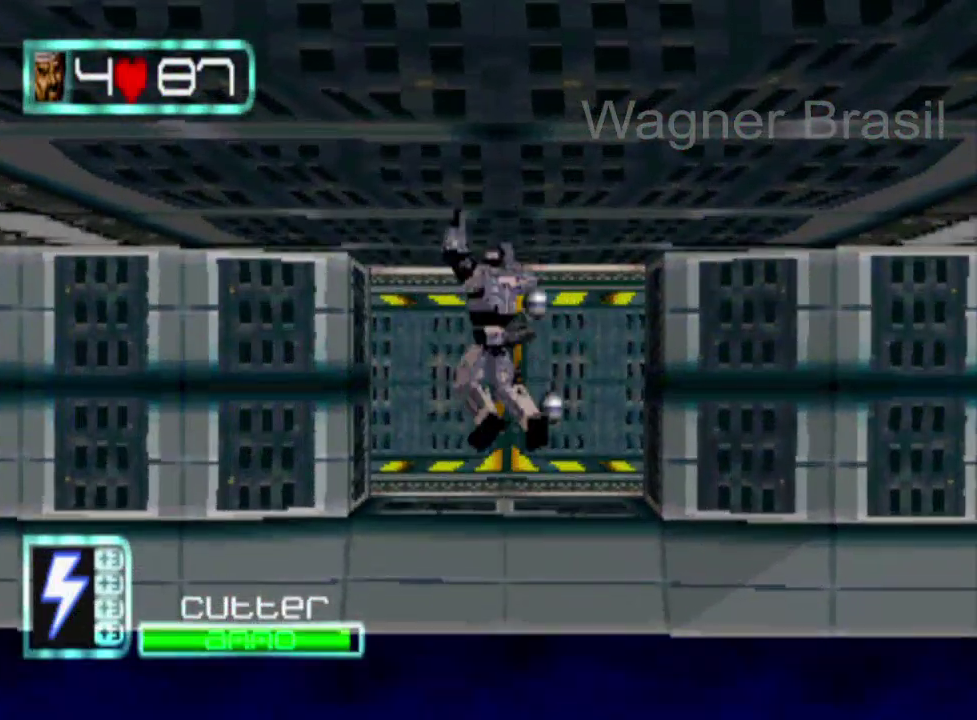
{"buttons": [], "left_stick": "up", "events": []}
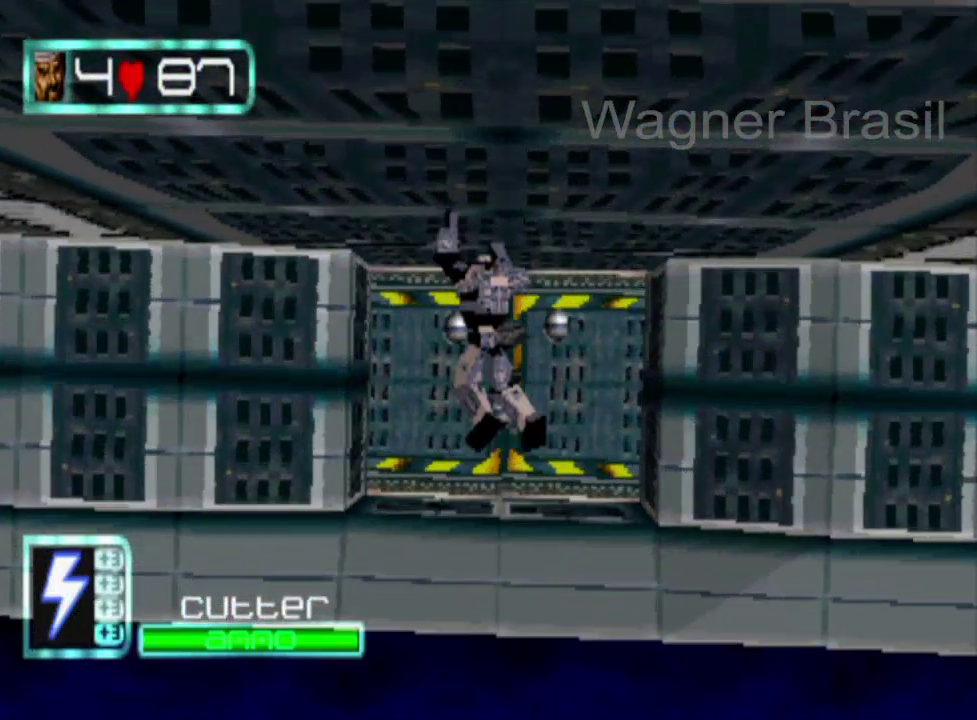
{"buttons": [], "left_stick": "up", "events": []}
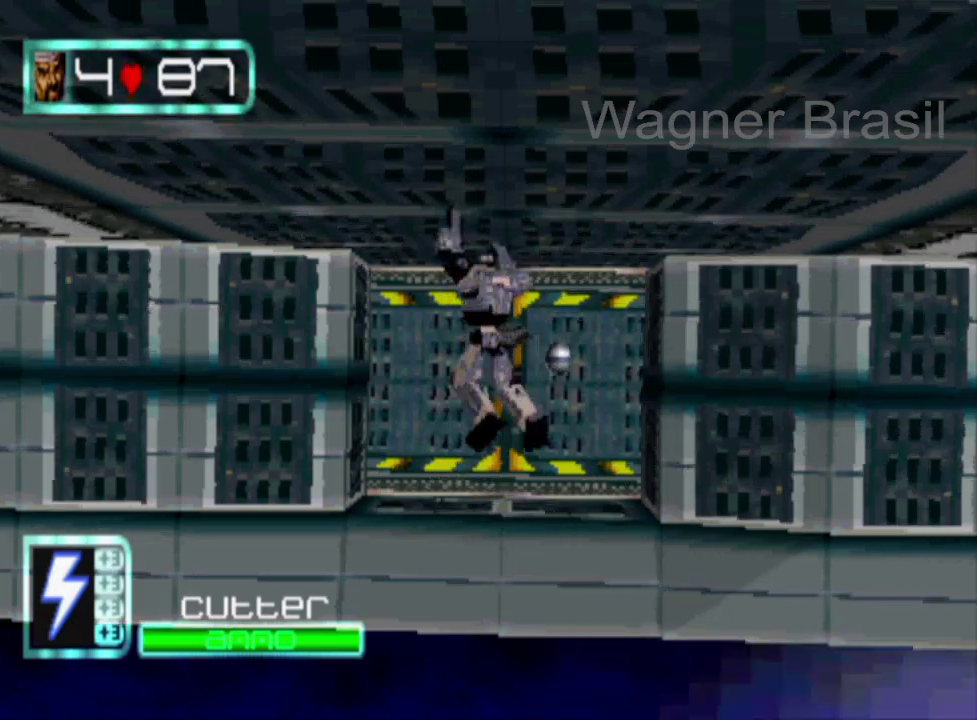
{"buttons": [], "left_stick": "up", "events": []}
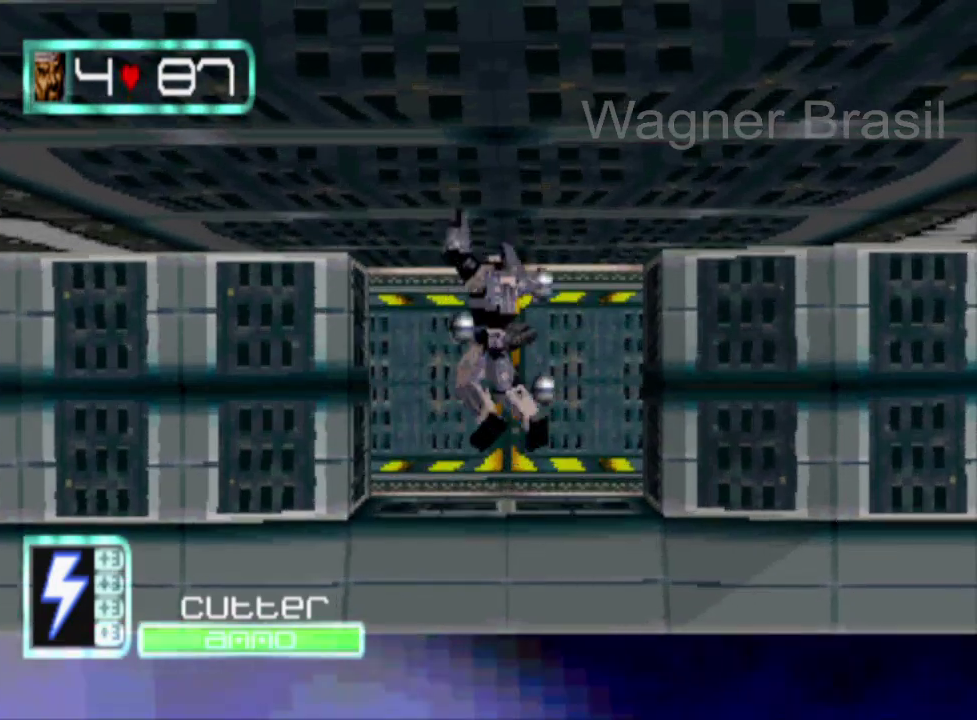
{"buttons": [], "left_stick": "up", "events": []}
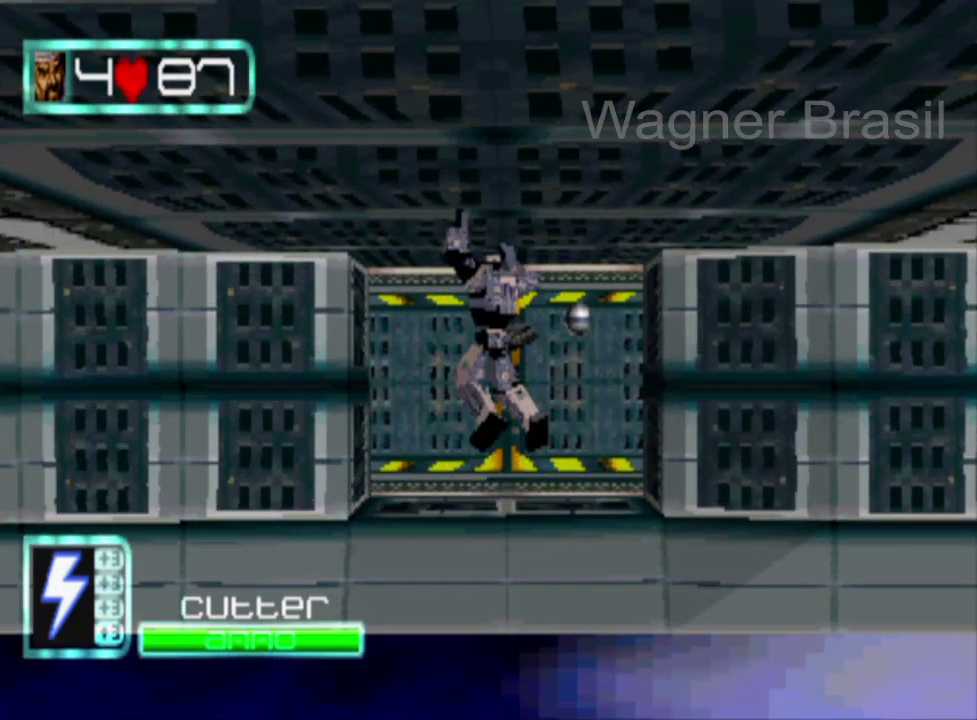
{"buttons": [], "left_stick": "up", "events": []}
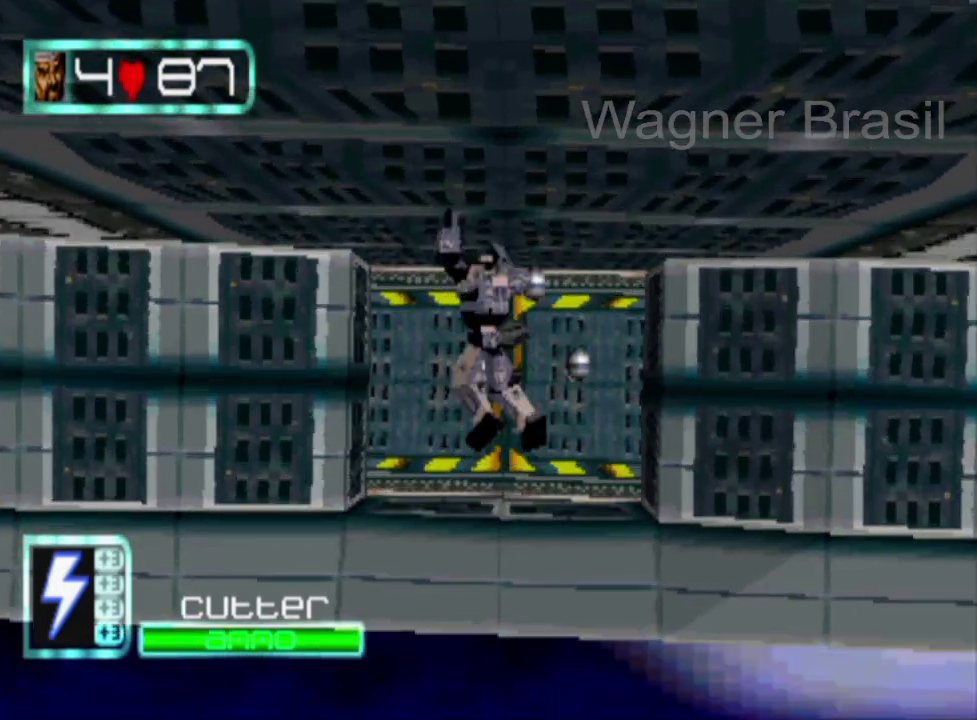
{"buttons": [], "left_stick": "up", "events": [[283, "SQUARE", "down"], [400, "SQUARE", "up"]]}
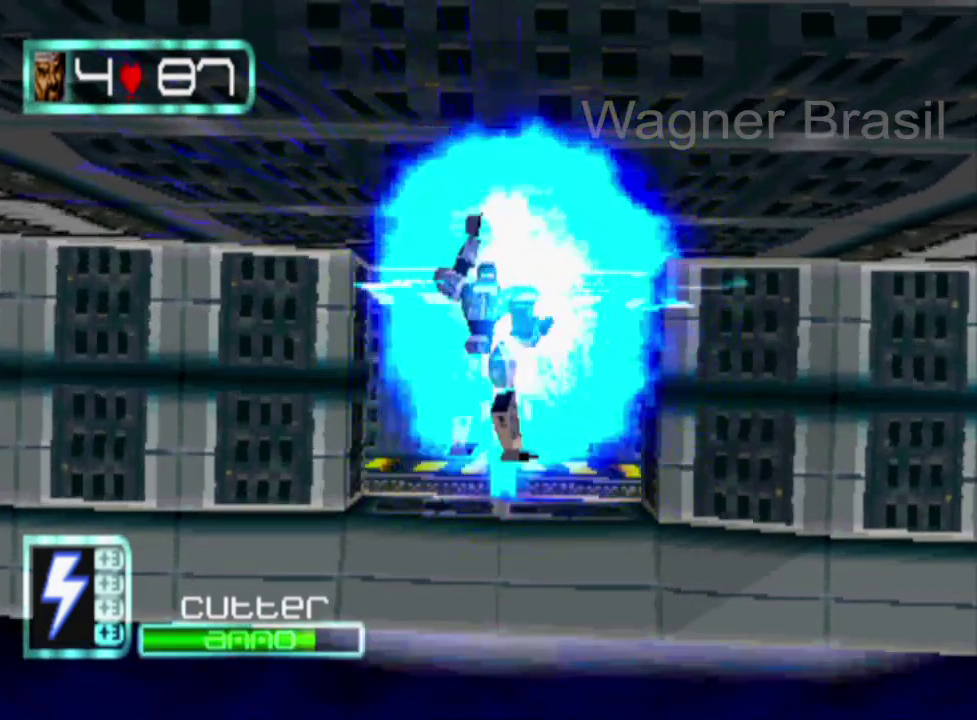
{"buttons": [], "left_stick": "up", "events": []}
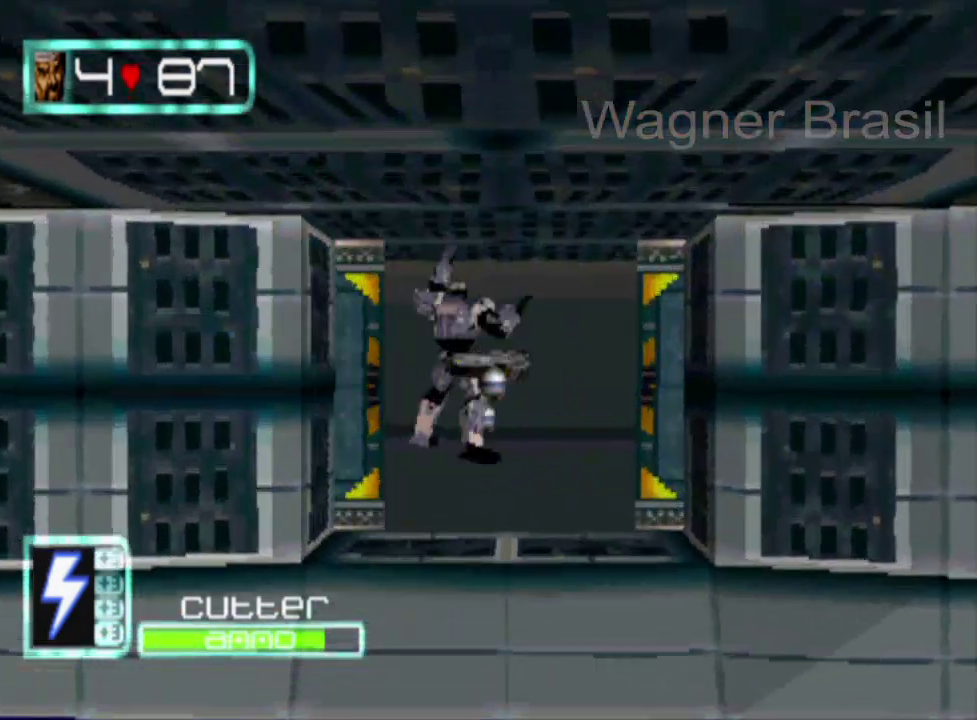
{"buttons": [], "left_stick": "up", "events": []}
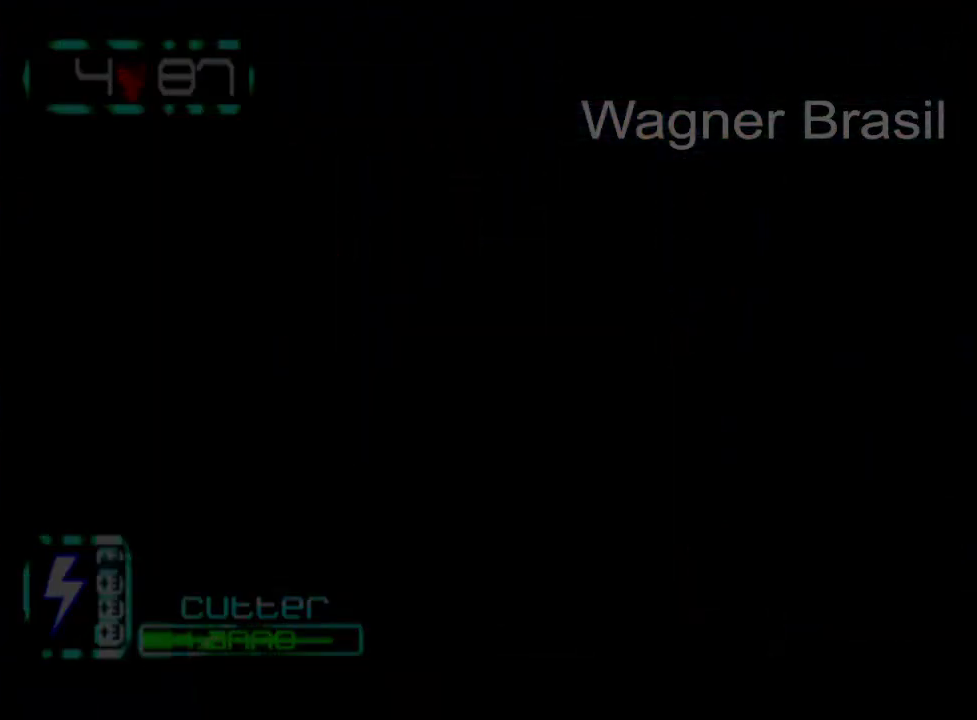
{"buttons": [], "left_stick": "center", "events": [[83, "CROSS", "down"], [217, "CROSS", "up"], [267, "CROSS", "down"], [367, "CROSS", "up"], [400, "left_stick", "center"]]}
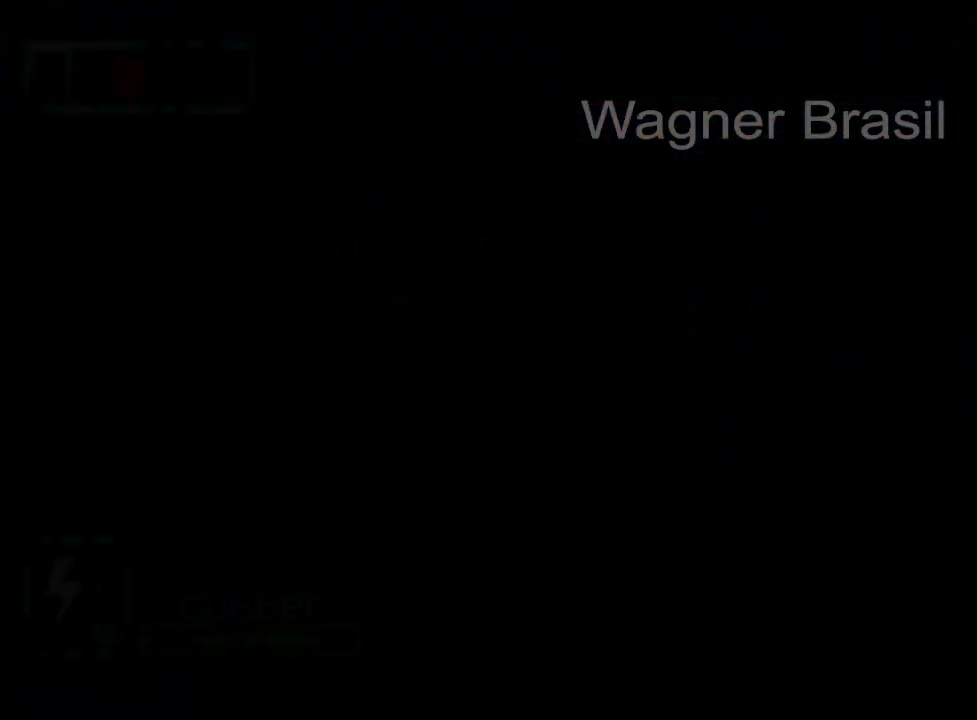
{"buttons": [], "left_stick": "center", "events": []}
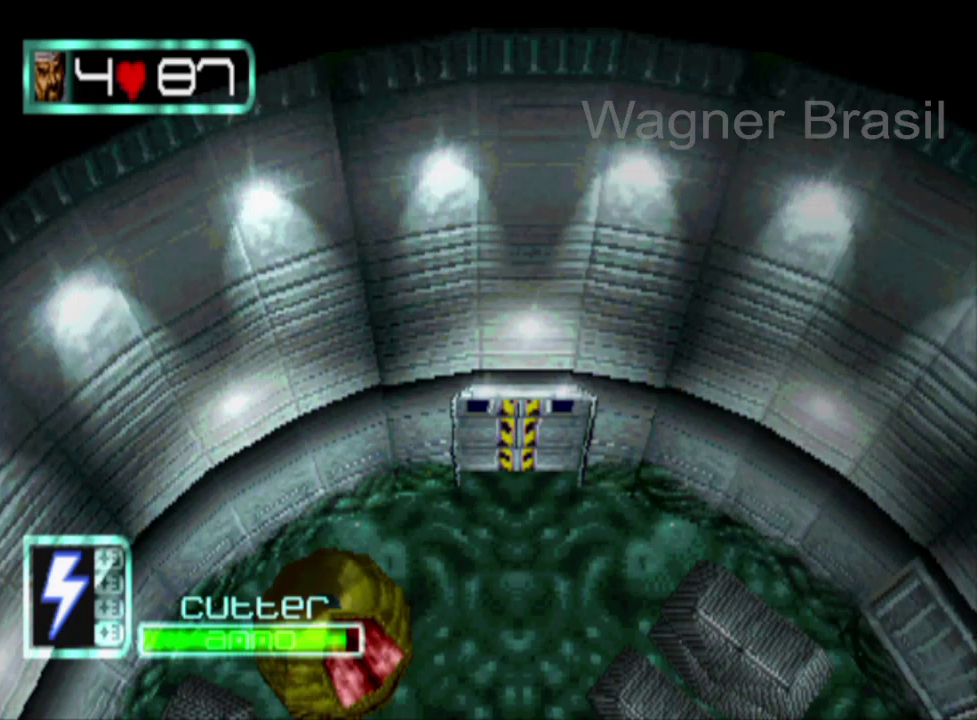
{"buttons": [], "left_stick": "down", "events": [[233, "left_stick", "down"], [400, "CROSS", "down"], [450, "CROSS", "up"]]}
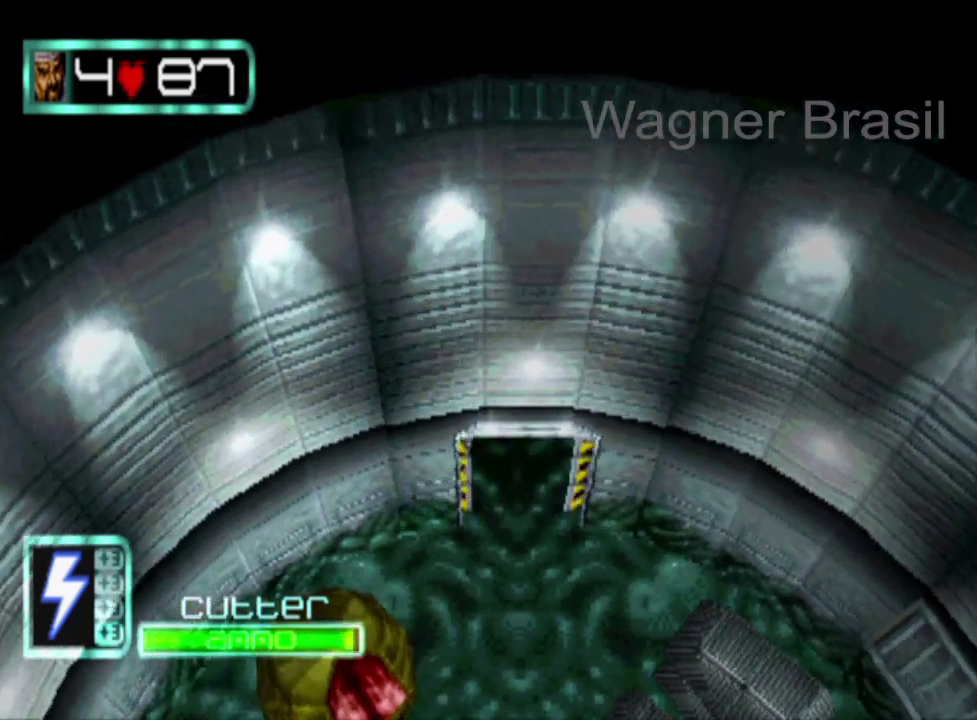
{"buttons": [], "left_stick": "down", "events": [[17, "CROSS", "down"], [117, "CROSS", "up"], [200, "CROSS", "down"], [267, "CROSS", "up"], [367, "CROSS", "down"], [450, "CROSS", "up"]]}
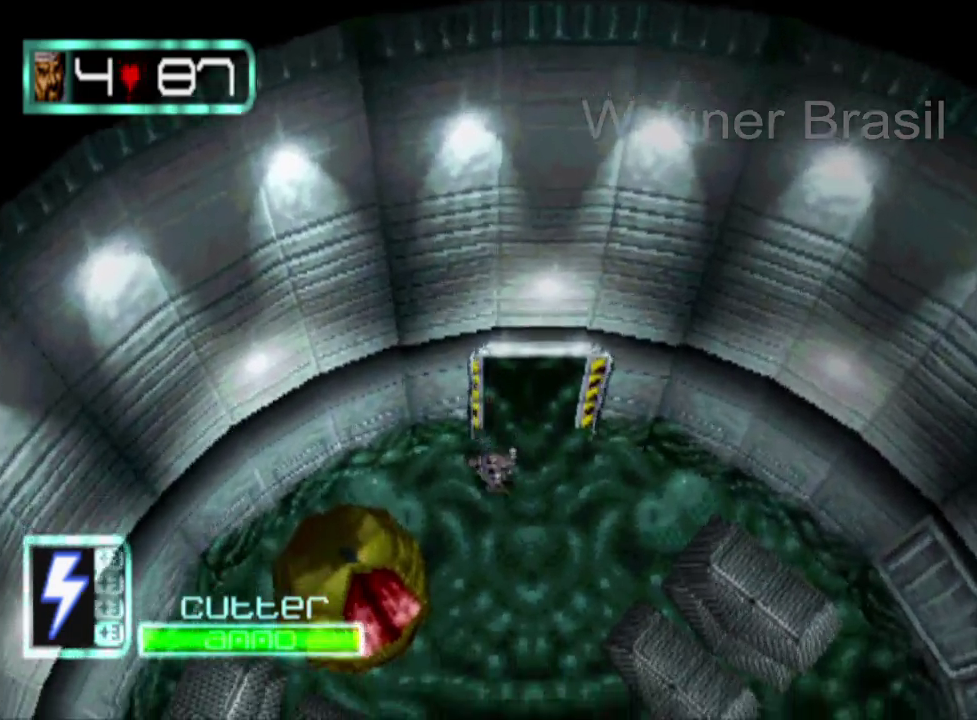
{"buttons": ["SQUARE"], "left_stick": "down", "events": [[17, "CROSS", "down"], [83, "CROSS", "up"], [200, "SQUARE", "down"], [300, "SQUARE", "up"], [483, "SQUARE", "down"]]}